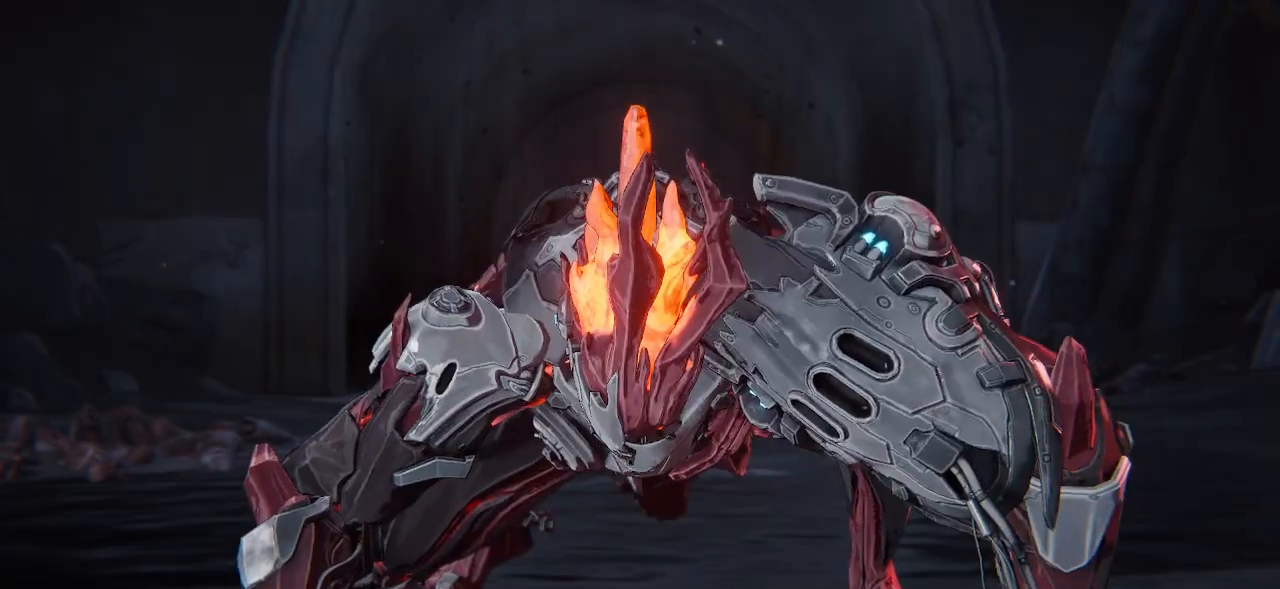
Gameplay with a controller (PlayStation layout); each line is a JSON object with the inputs held at the frame after it. "events" lists button and stick changes between this image and that frame as [ms after this image, input, new state], when the widget could be followed in between. Not read: HOME L3.
{"buttons": [], "left_stick": "center", "right_stick": "center", "events": [[117, "DPAD_RIGHT", "down"], [183, "left_stick", "up"], [233, "DPAD_RIGHT", "up"], [417, "DPAD_RIGHT", "down"], [433, "left_stick", "center"], [467, "DPAD_RIGHT", "up"]]}
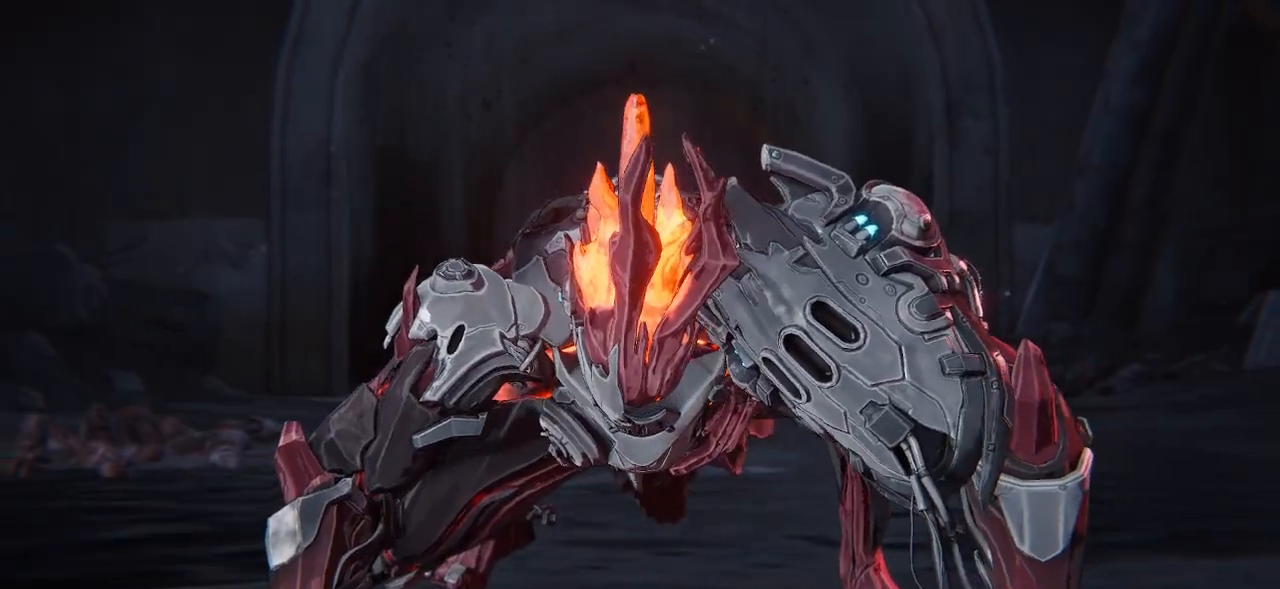
{"buttons": [], "left_stick": "center", "right_stick": "center", "events": []}
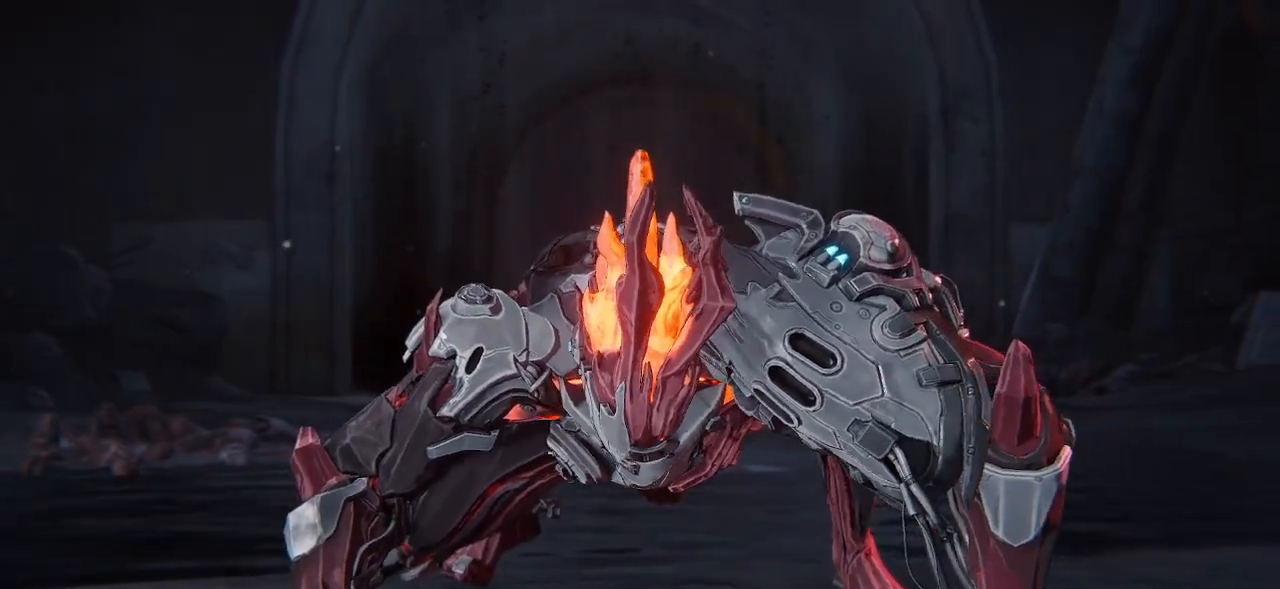
{"buttons": ["START"], "left_stick": "center", "right_stick": "center", "events": [[67, "START", "down"], [217, "START", "up"], [383, "START", "down"]]}
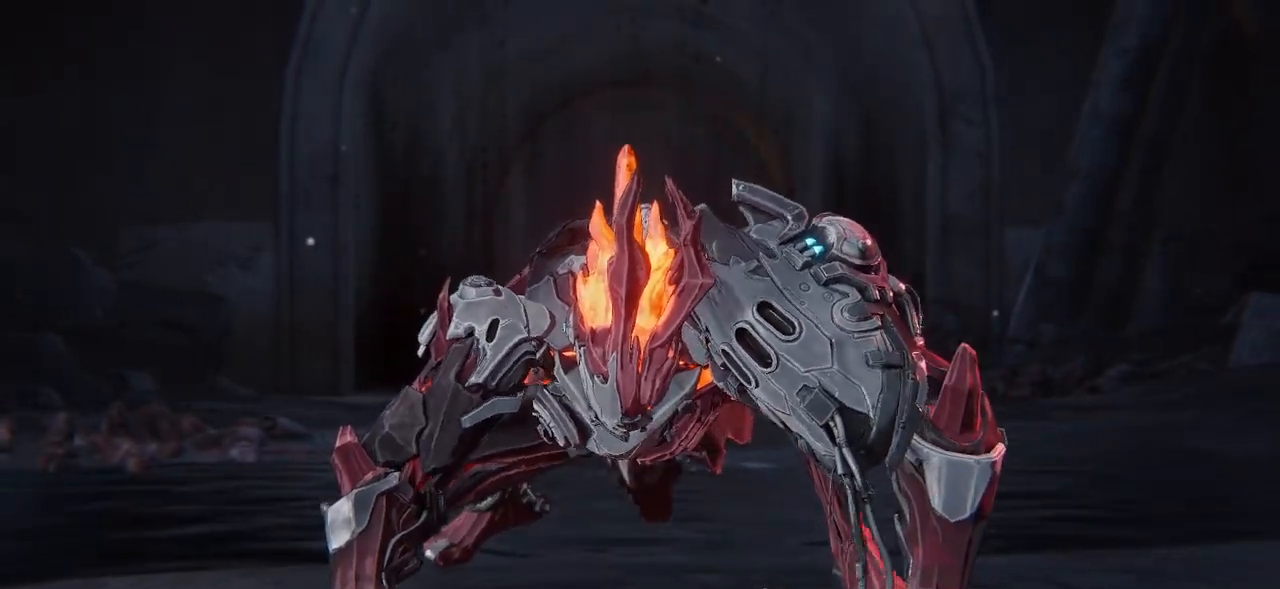
{"buttons": [], "left_stick": "center", "right_stick": "center", "events": [[17, "START", "up"], [167, "L2", "down"], [200, "L2", "up"], [300, "R1", "down"], [400, "R1", "up"]]}
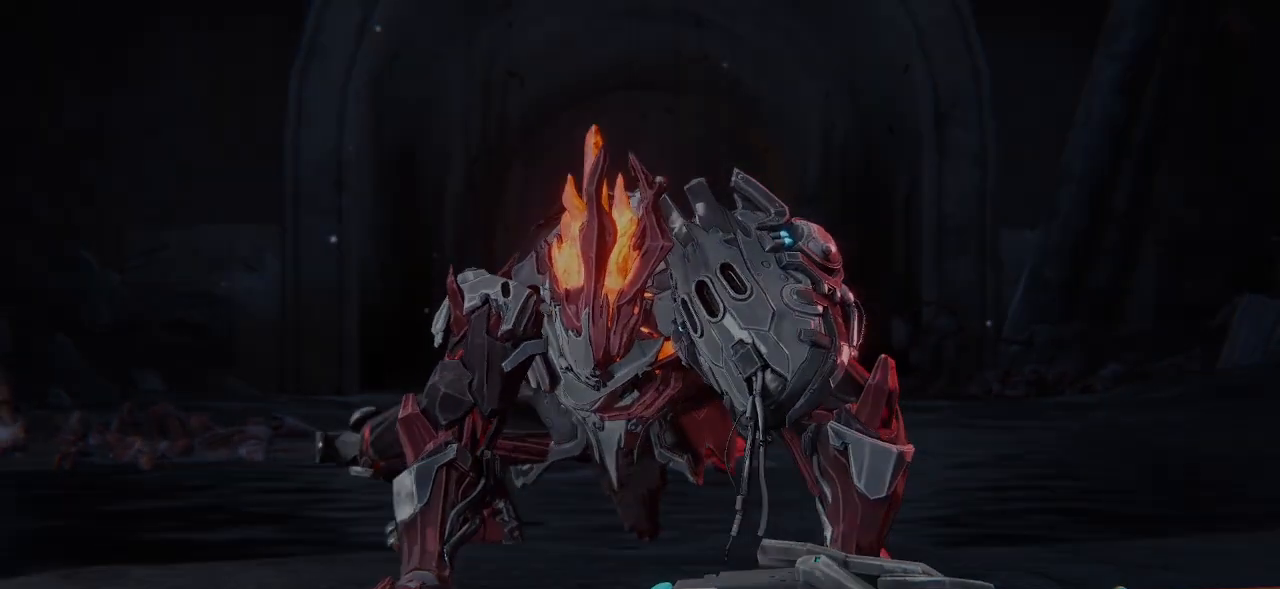
{"buttons": [], "left_stick": "up", "right_stick": "center", "events": [[50, "left_stick", "up"]]}
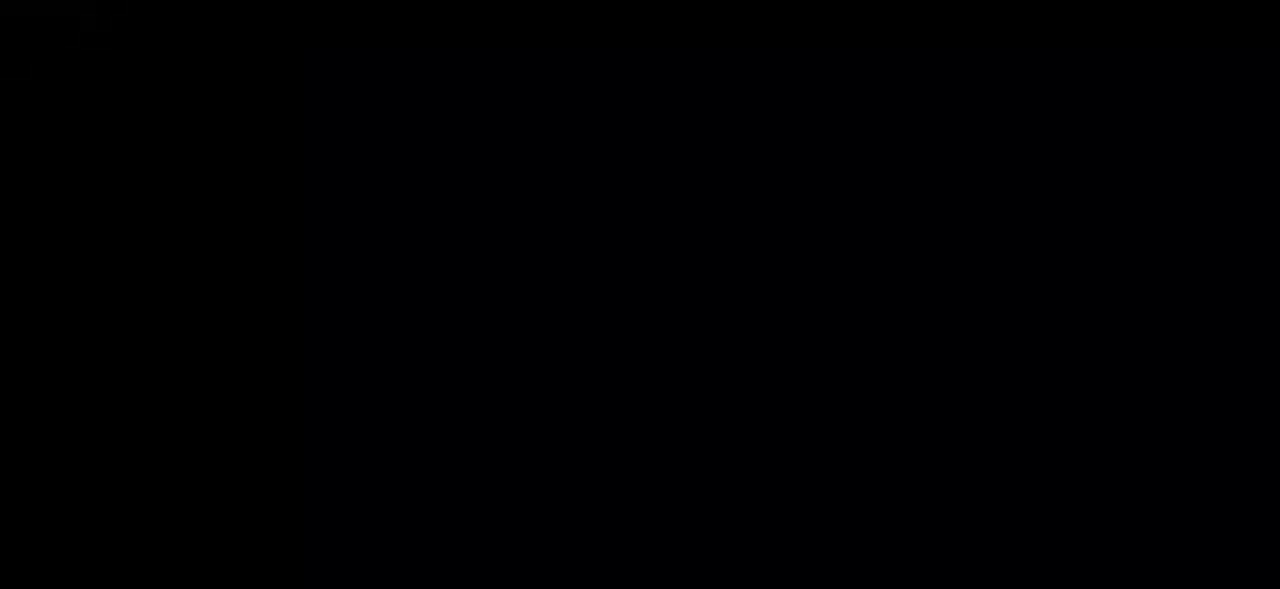
{"buttons": [], "left_stick": "up", "right_stick": "center", "events": []}
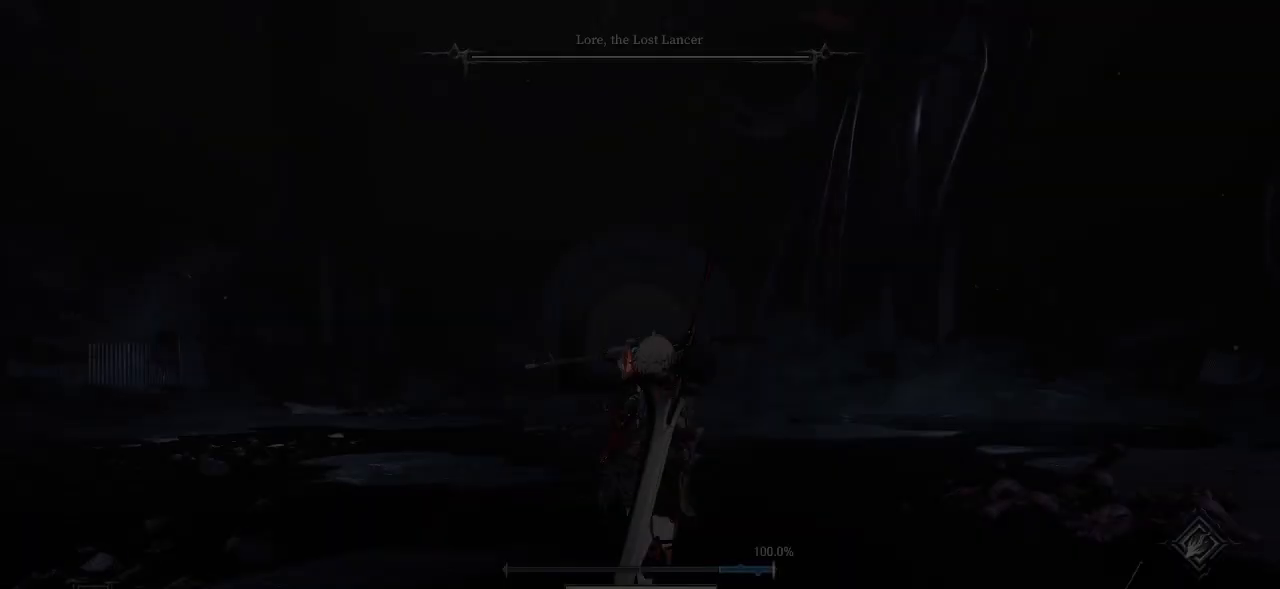
{"buttons": [], "left_stick": "up", "right_stick": "center", "events": [[400, "R3", "down"], [500, "R3", "up"]]}
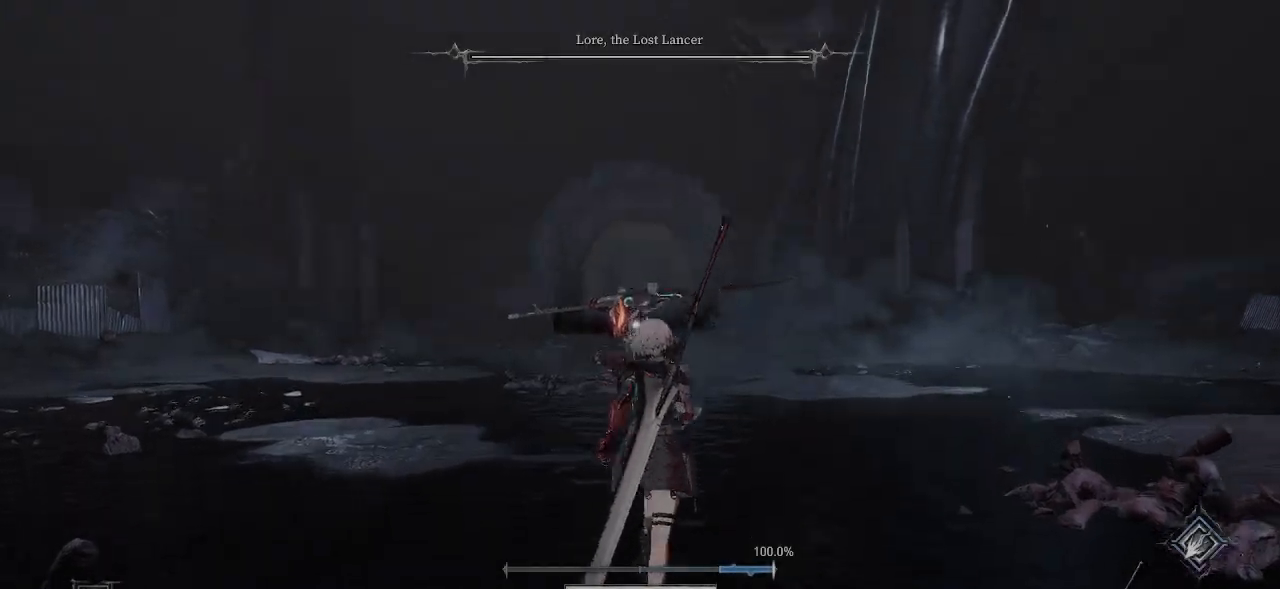
{"buttons": [], "left_stick": "up-right", "right_stick": "center", "events": [[450, "left_stick", "up-right"]]}
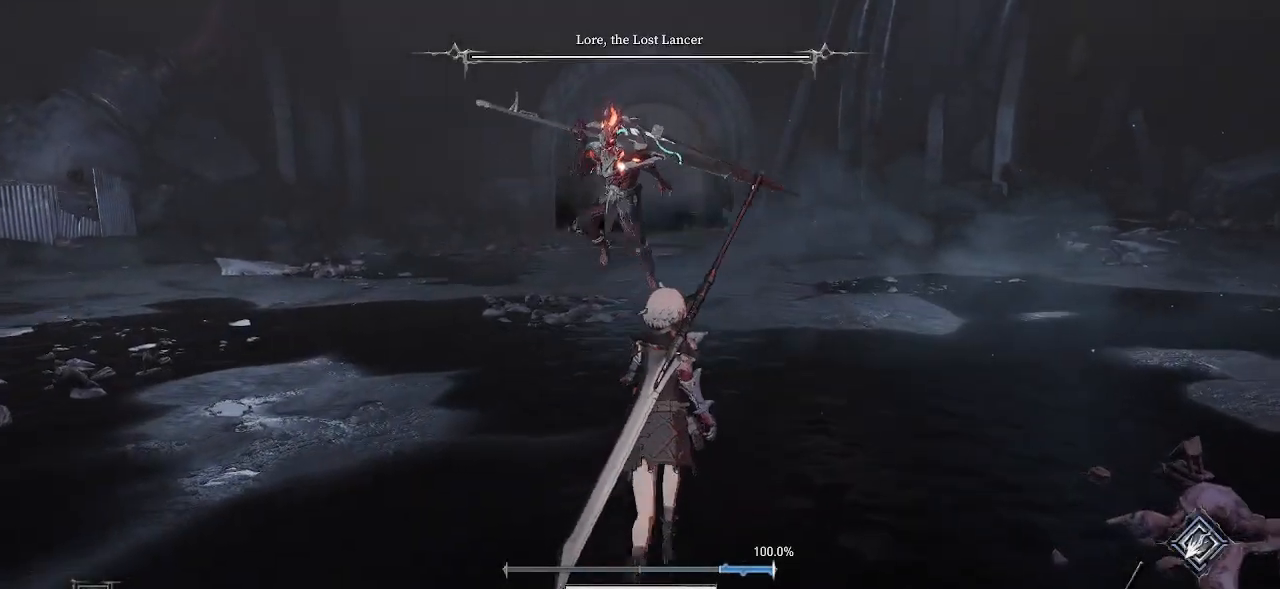
{"buttons": ["CIRCLE"], "left_stick": "up", "right_stick": "center", "events": [[417, "left_stick", "up"], [450, "CIRCLE", "down"]]}
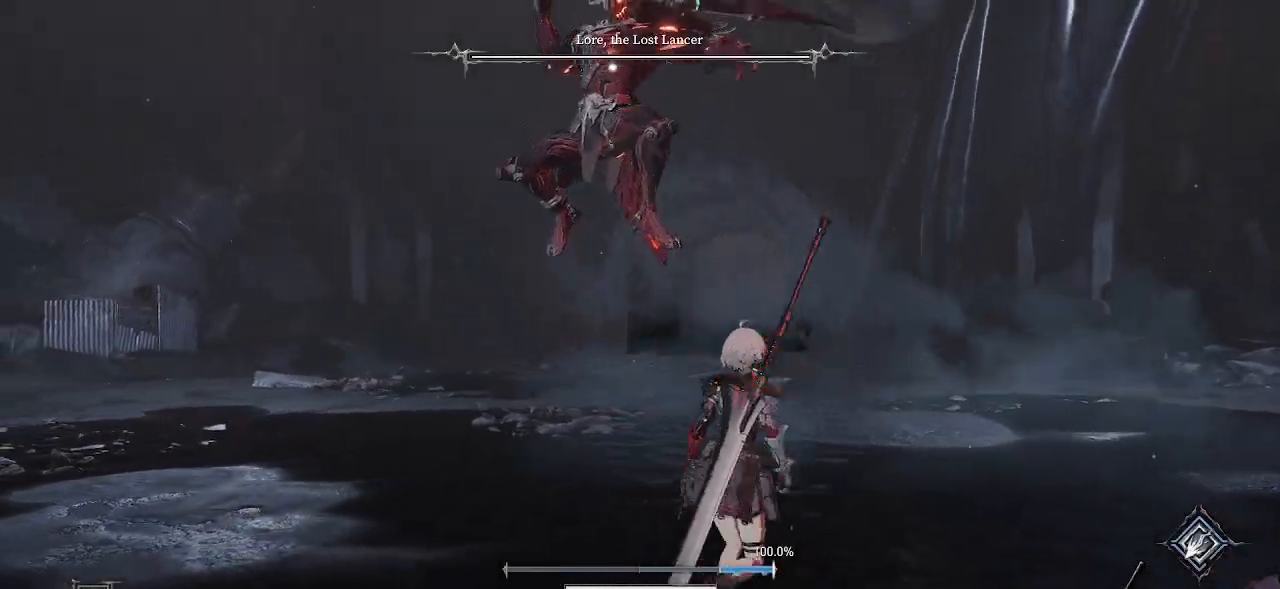
{"buttons": [], "left_stick": "up-right", "right_stick": "center", "events": [[283, "CIRCLE", "up"], [500, "left_stick", "up-right"]]}
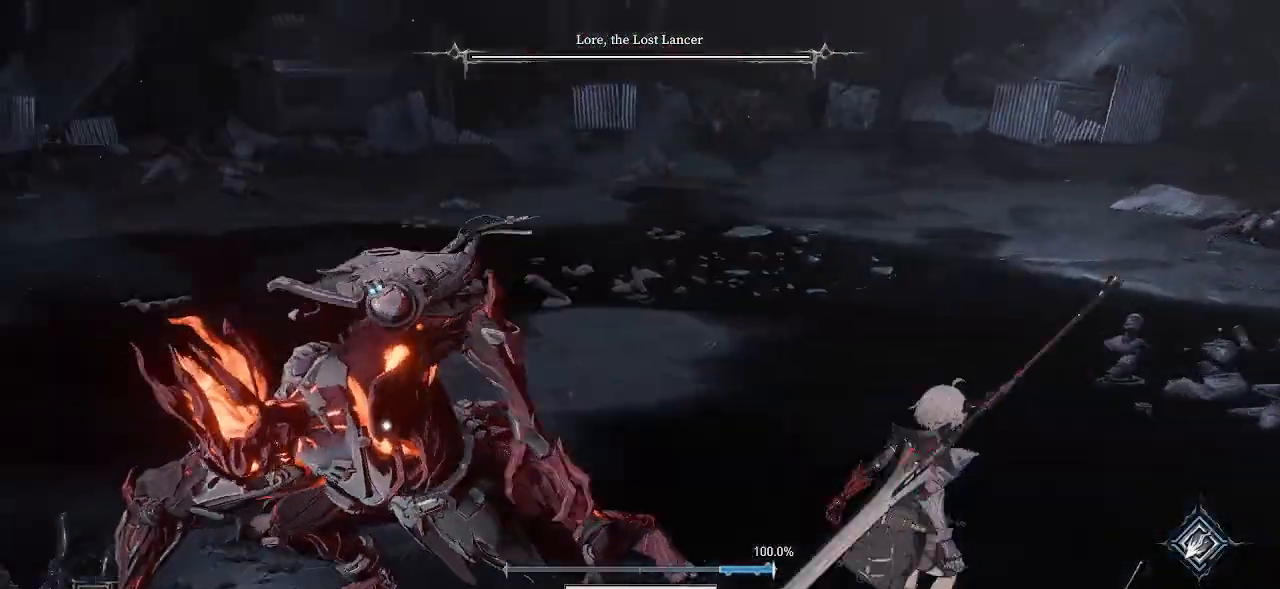
{"buttons": [], "left_stick": "up-right", "right_stick": "center", "events": [[133, "R1", "down"], [133, "R2", "down"], [300, "R1", "up"], [300, "R2", "up"]]}
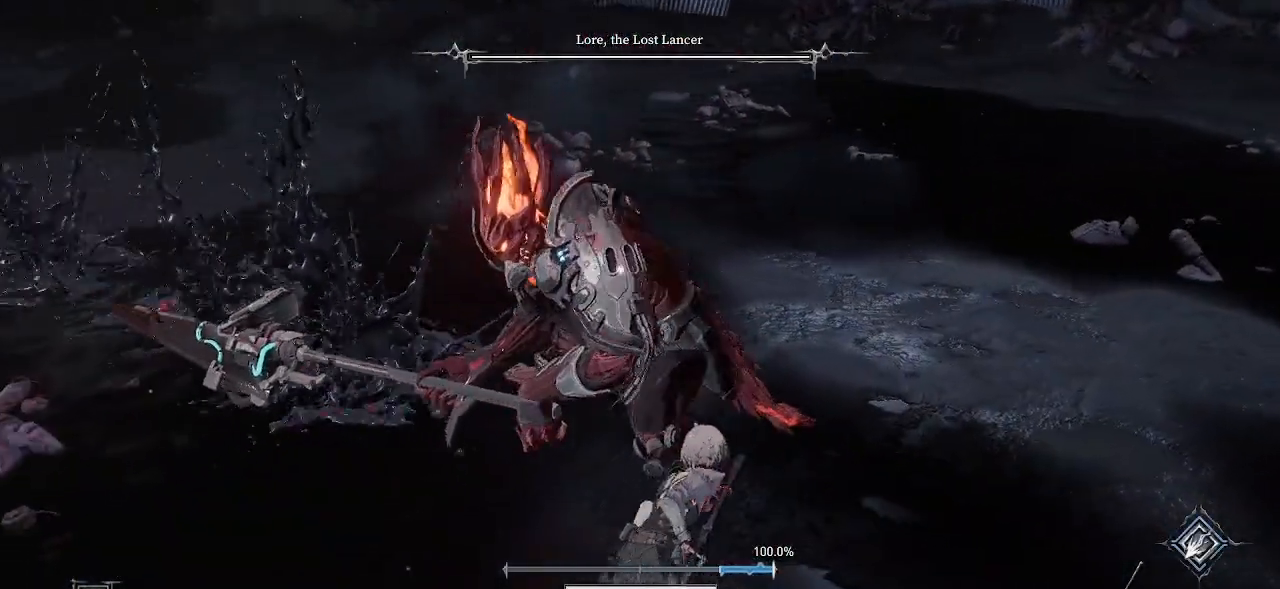
{"buttons": ["CIRCLE"], "left_stick": "up-right", "right_stick": "center", "events": [[183, "DPAD_UP", "down"], [200, "DPAD_UP", "up"], [400, "CIRCLE", "down"]]}
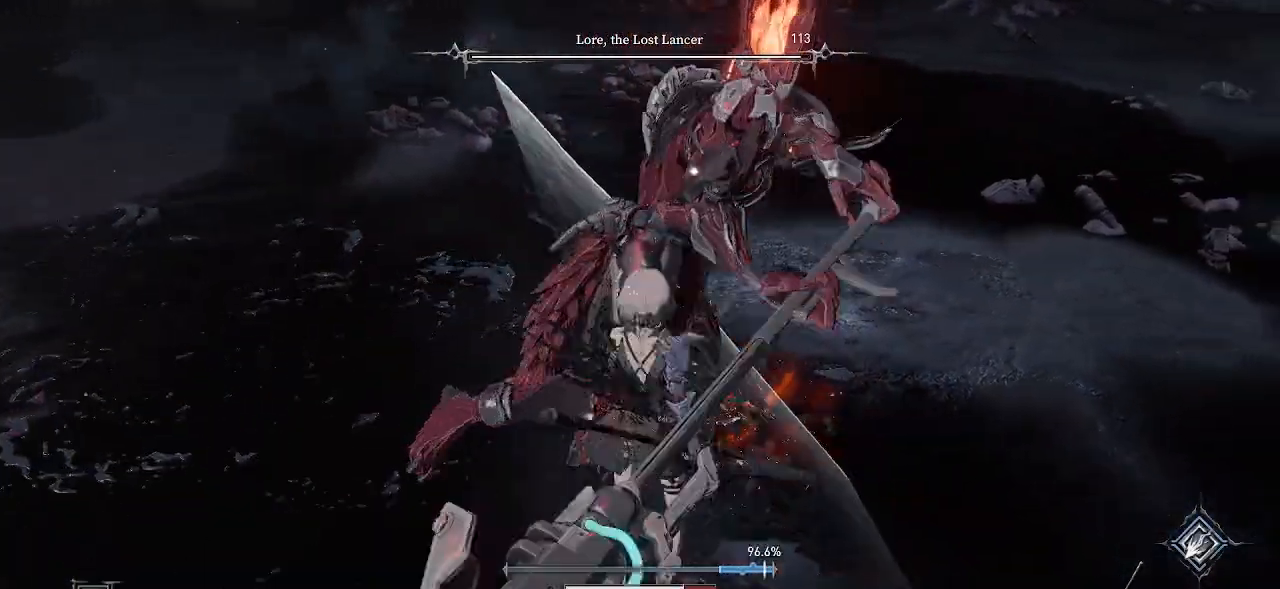
{"buttons": [], "left_stick": "up", "right_stick": "center", "events": [[33, "CIRCLE", "up"], [433, "left_stick", "up"]]}
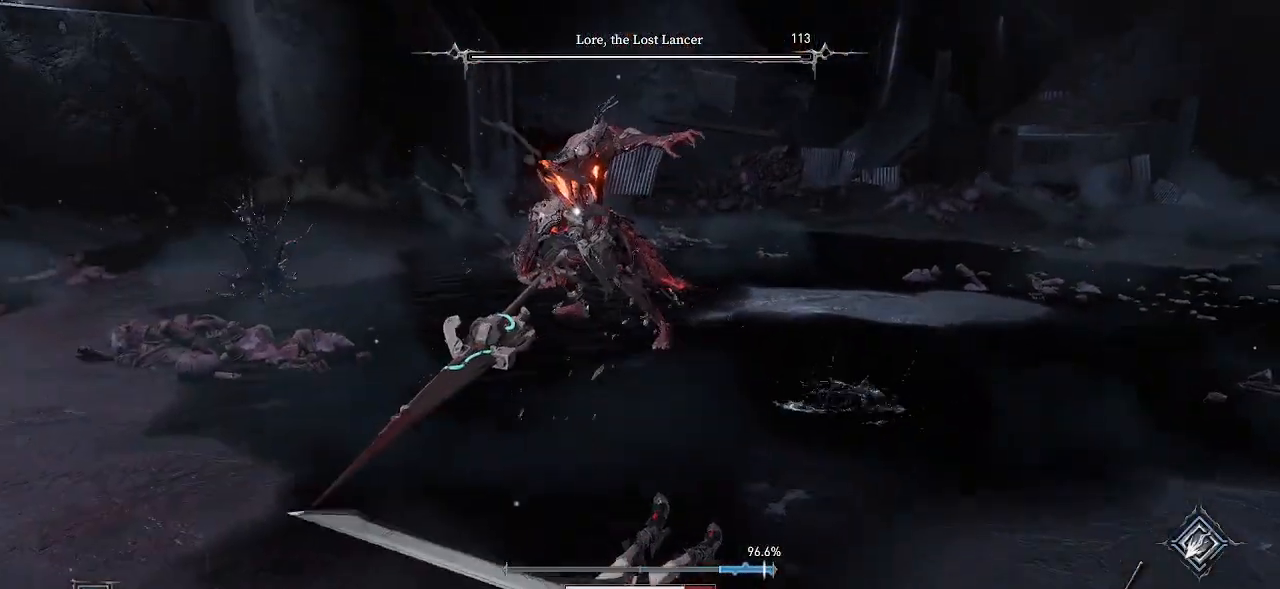
{"buttons": [], "left_stick": "up-left", "right_stick": "center", "events": [[100, "left_stick", "up-left"], [267, "CIRCLE", "down"], [433, "CIRCLE", "up"]]}
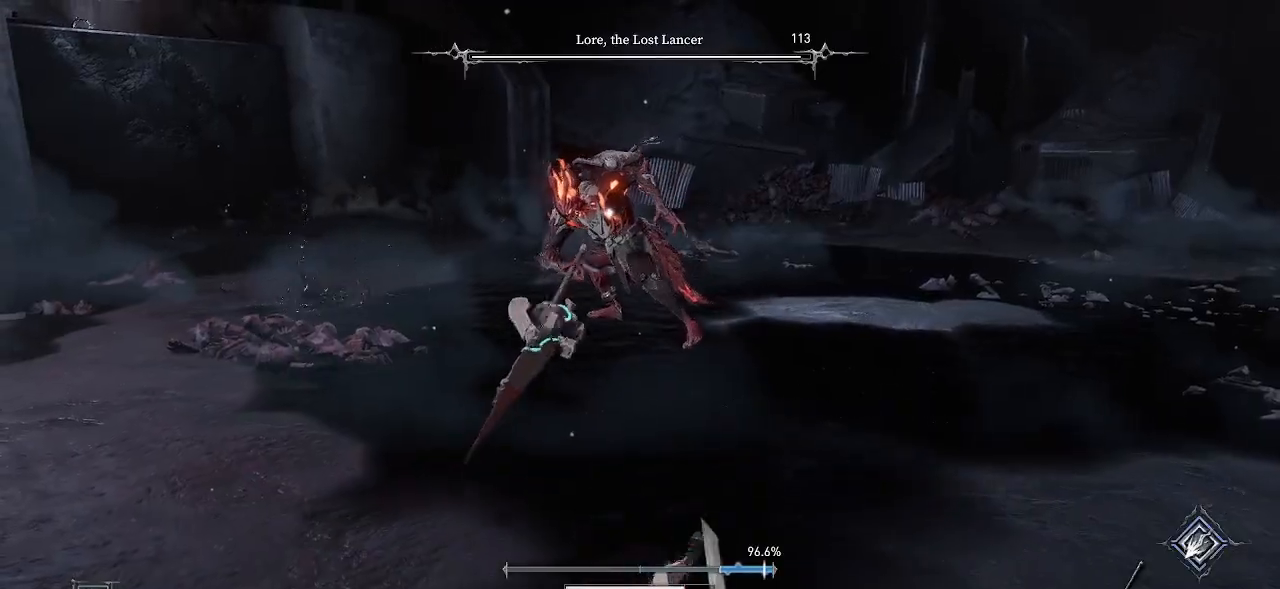
{"buttons": [], "left_stick": "up", "right_stick": "center", "events": [[317, "left_stick", "up"]]}
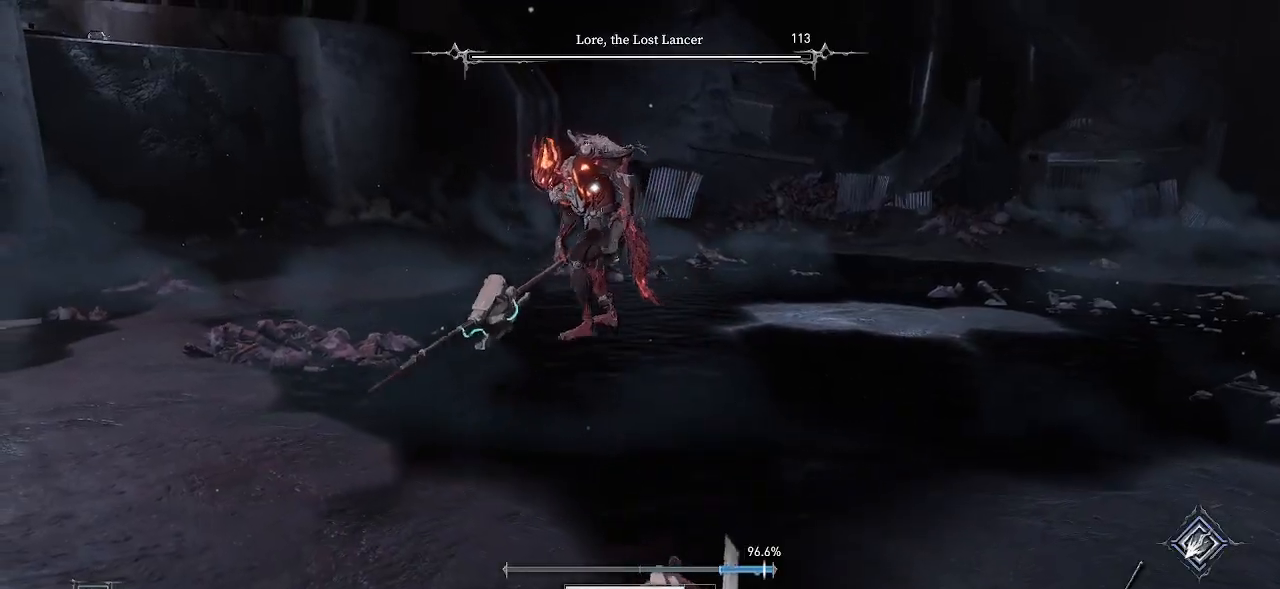
{"buttons": [], "left_stick": "up", "right_stick": "center", "events": [[267, "CIRCLE", "down"], [383, "CIRCLE", "up"]]}
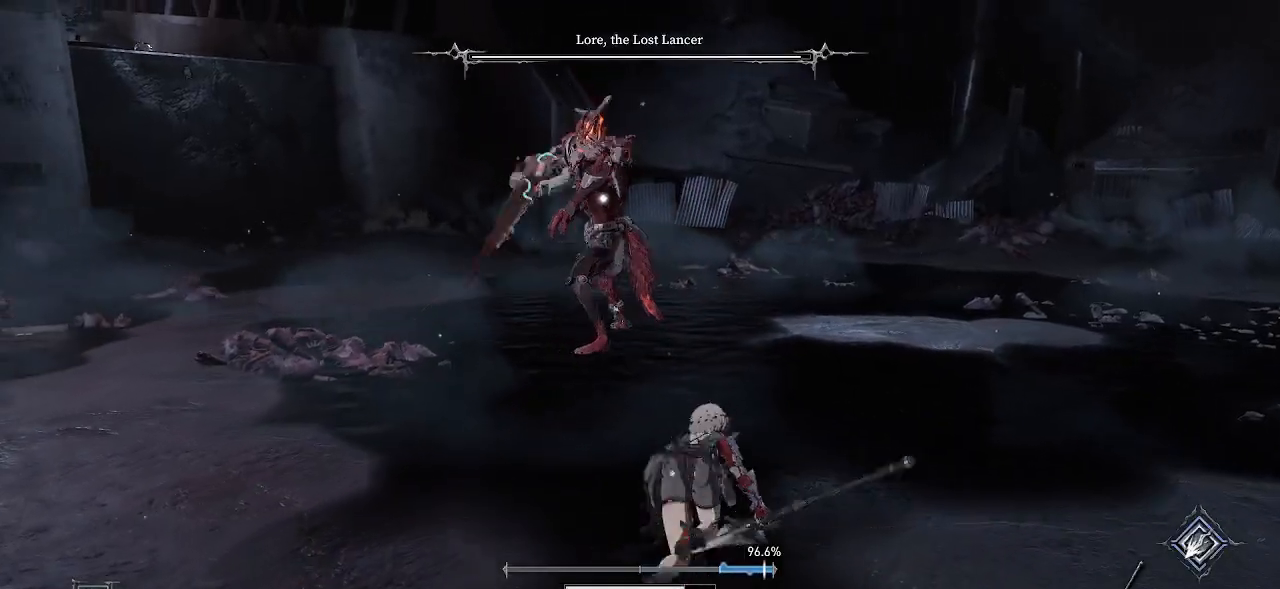
{"buttons": [], "left_stick": "right", "right_stick": "center", "events": [[150, "left_stick", "up-right"], [250, "left_stick", "right"]]}
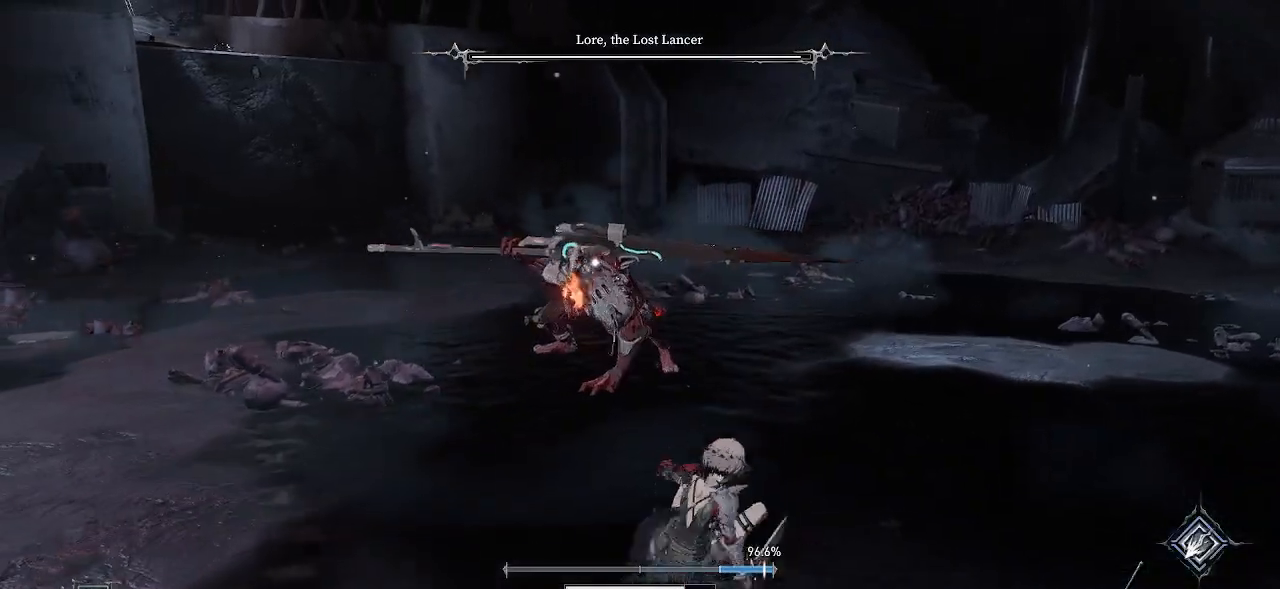
{"buttons": [], "left_stick": "right", "right_stick": "center", "events": [[133, "left_stick", "down-right"], [450, "left_stick", "right"]]}
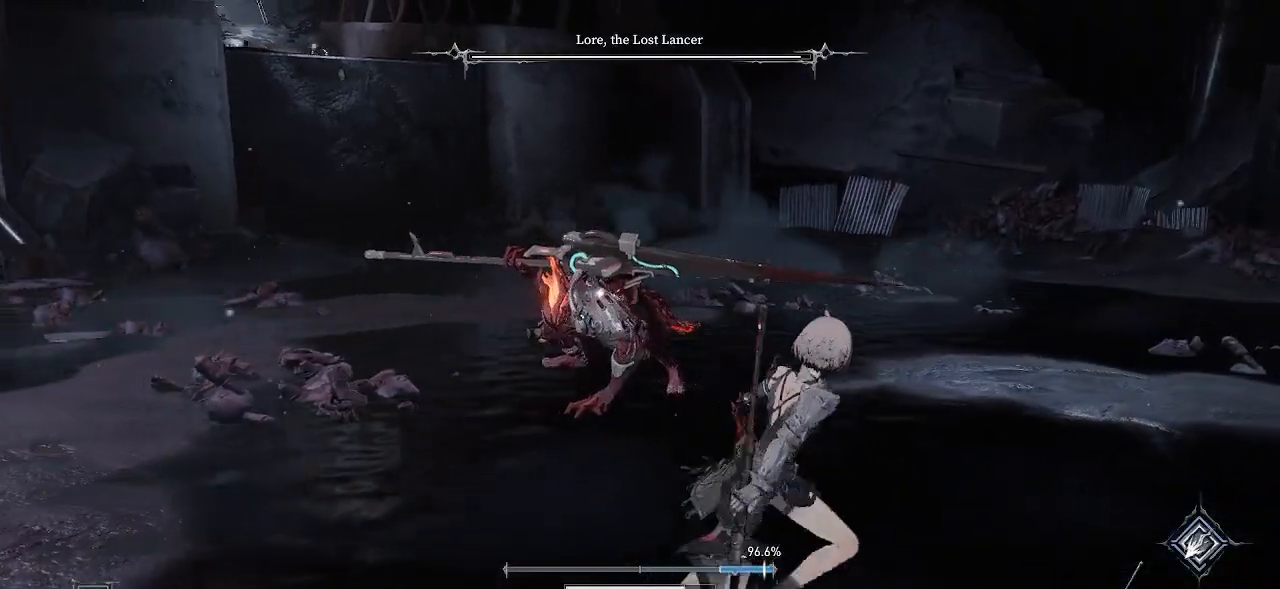
{"buttons": [], "left_stick": "up-right", "right_stick": "center", "events": [[233, "L2", "down"], [283, "L2", "up"], [350, "DPAD_UP", "down"], [383, "DPAD_UP", "up"], [383, "left_stick", "up-right"]]}
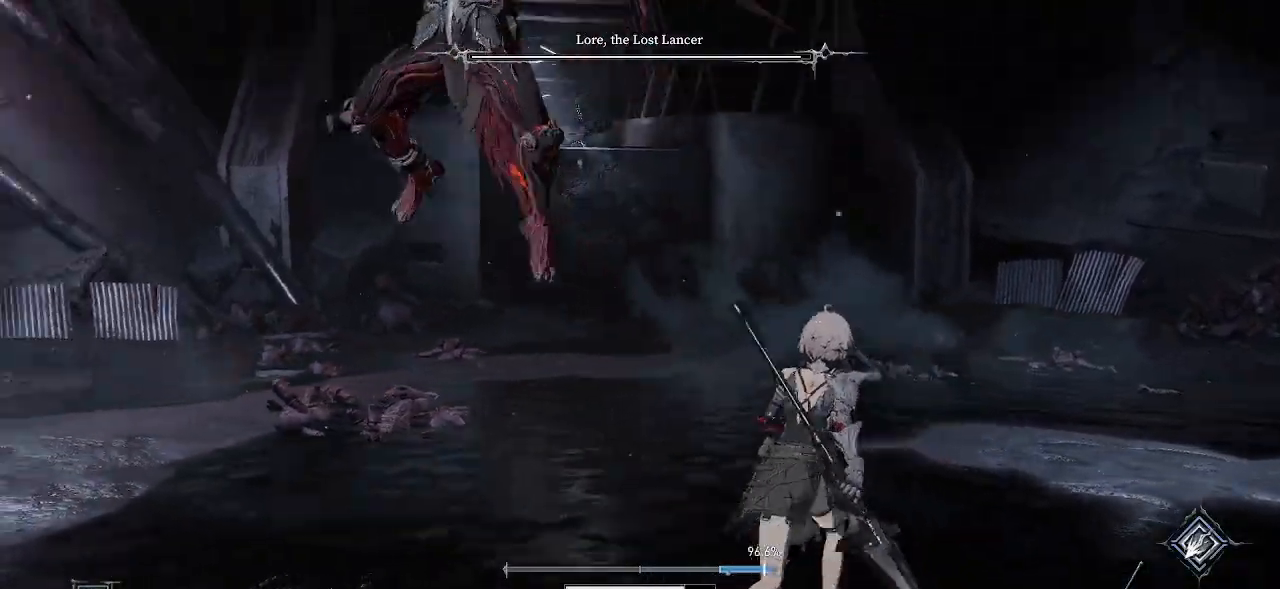
{"buttons": [], "left_stick": "up", "right_stick": "center", "events": [[83, "CIRCLE", "down"], [100, "left_stick", "up"], [250, "DPAD_UP", "down"], [250, "L1", "down"], [283, "CIRCLE", "up"], [317, "L1", "up"], [333, "DPAD_UP", "up"]]}
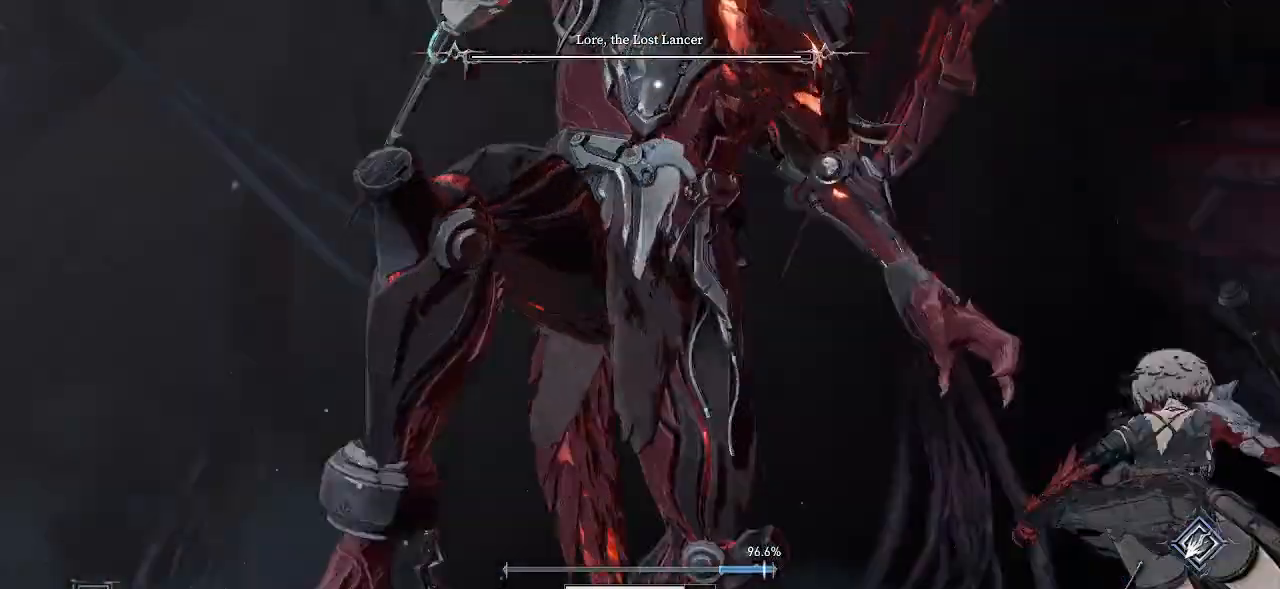
{"buttons": ["L2", "R1", "R2"], "left_stick": "up-right", "right_stick": "center", "events": [[117, "left_stick", "up-right"], [433, "R1", "down"], [433, "R2", "down"], [450, "L2", "down"]]}
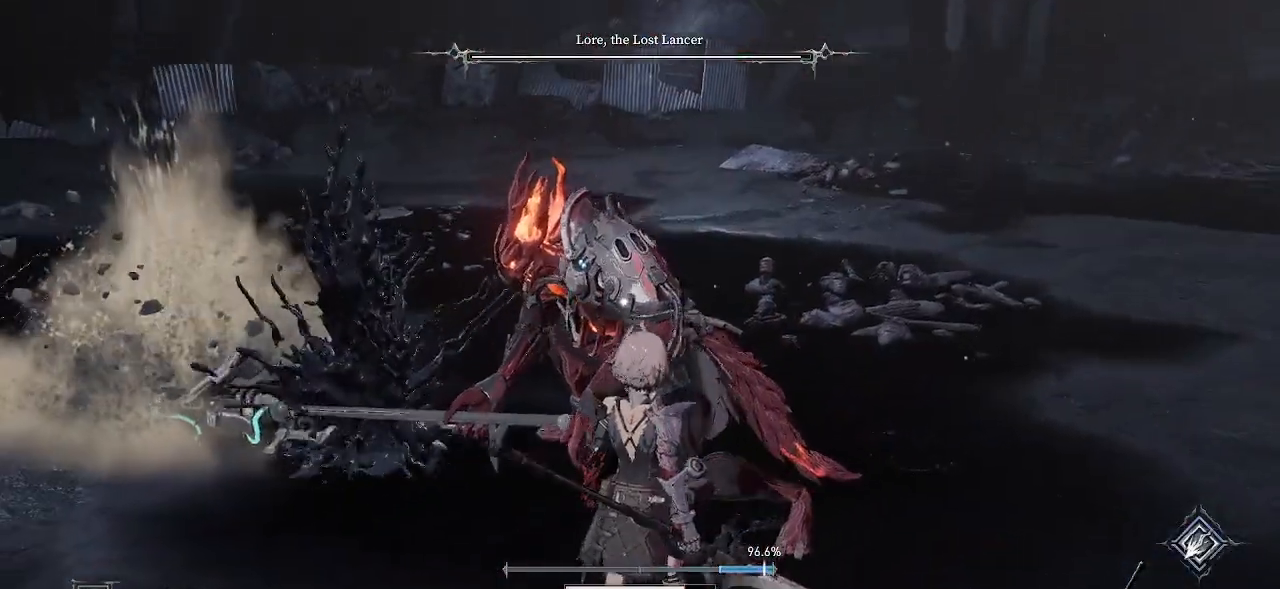
{"buttons": [], "left_stick": "right", "right_stick": "center", "events": [[17, "L2", "up"], [83, "R1", "up"], [83, "R2", "up"], [233, "left_stick", "right"]]}
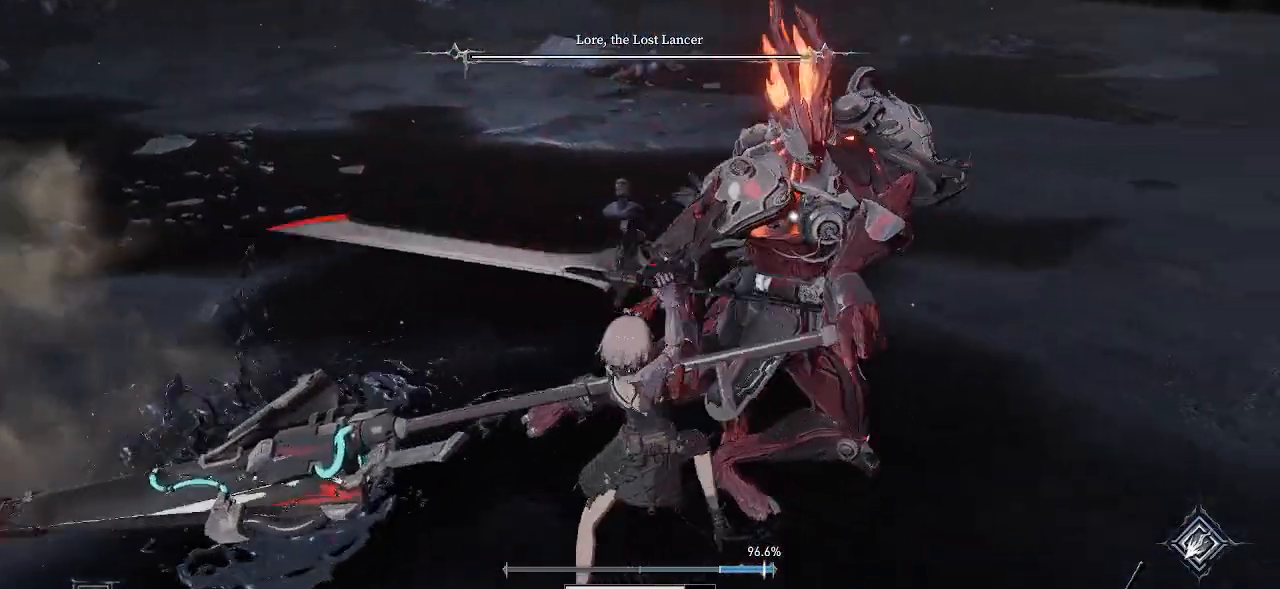
{"buttons": [], "left_stick": "up-right", "right_stick": "center", "events": [[50, "left_stick", "up-right"]]}
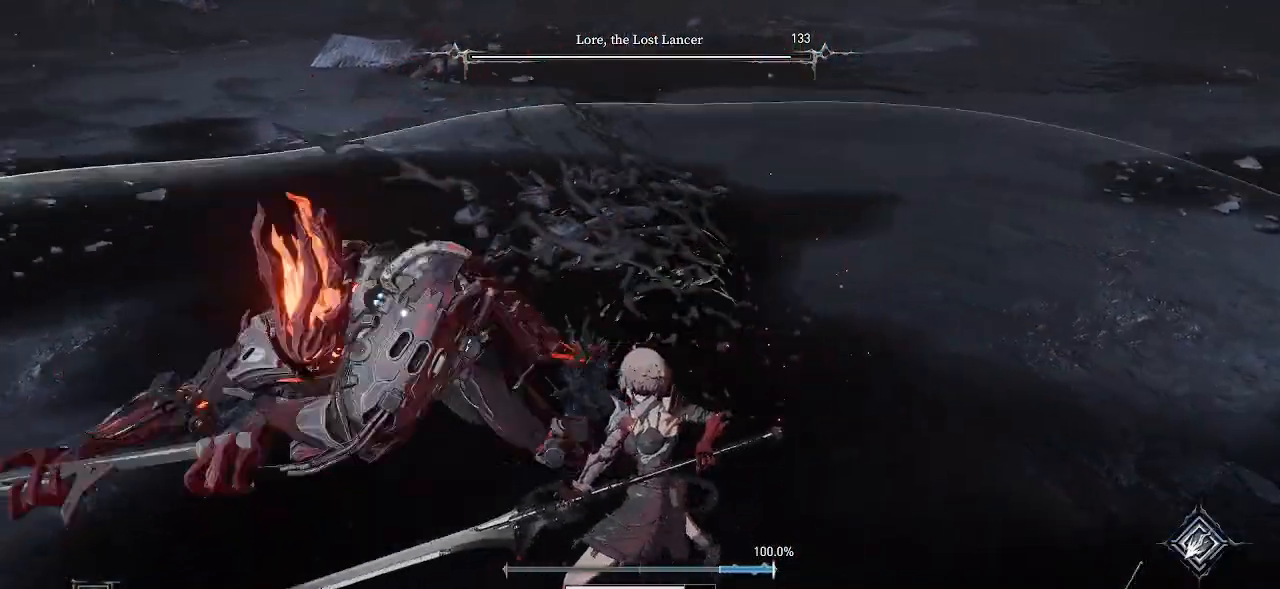
{"buttons": [], "left_stick": "up-right", "right_stick": "center", "events": []}
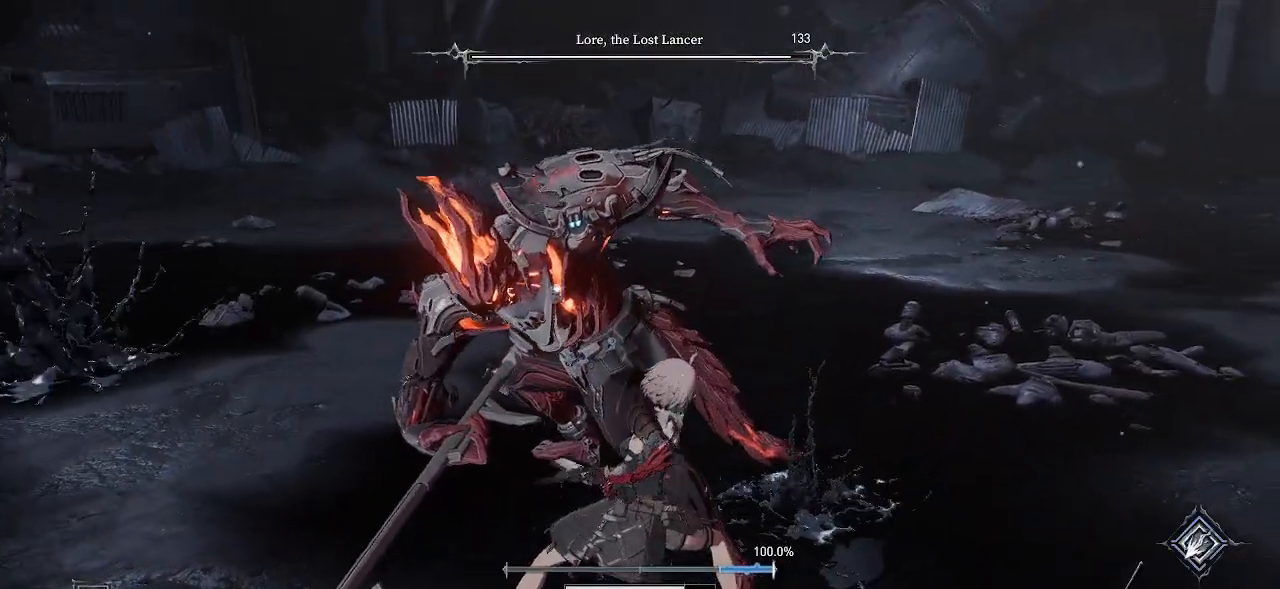
{"buttons": [], "left_stick": "right", "right_stick": "center", "events": [[33, "left_stick", "right"], [350, "R2", "down"], [383, "R2", "up"]]}
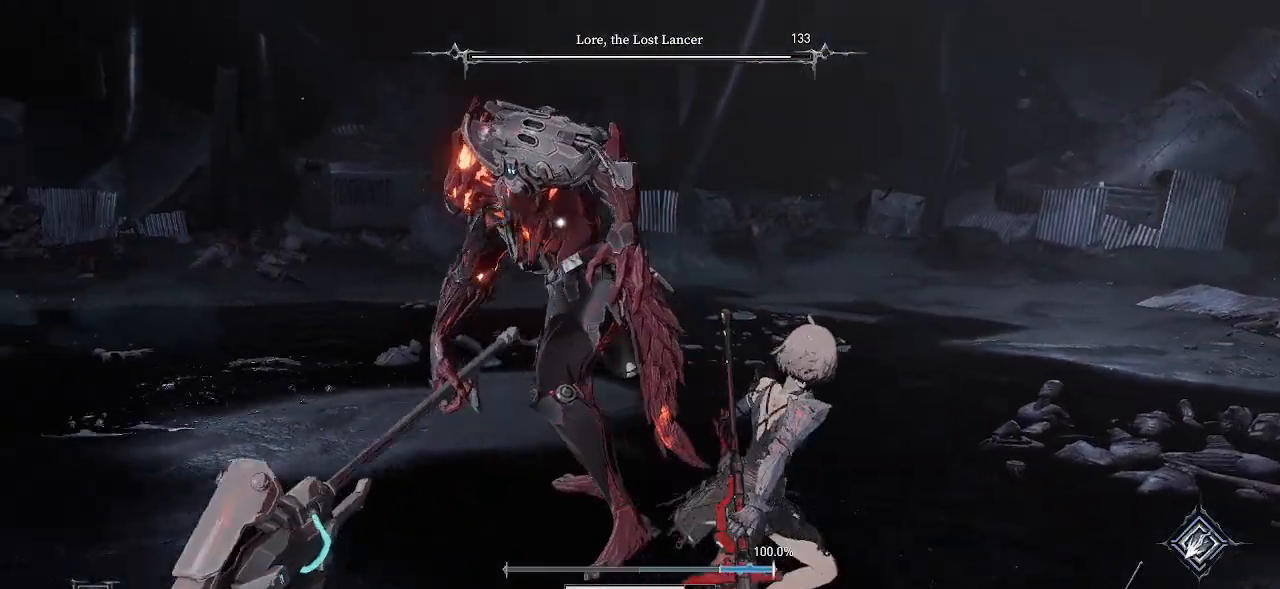
{"buttons": [], "left_stick": "down", "right_stick": "center", "events": [[267, "left_stick", "down-right"], [483, "left_stick", "down"]]}
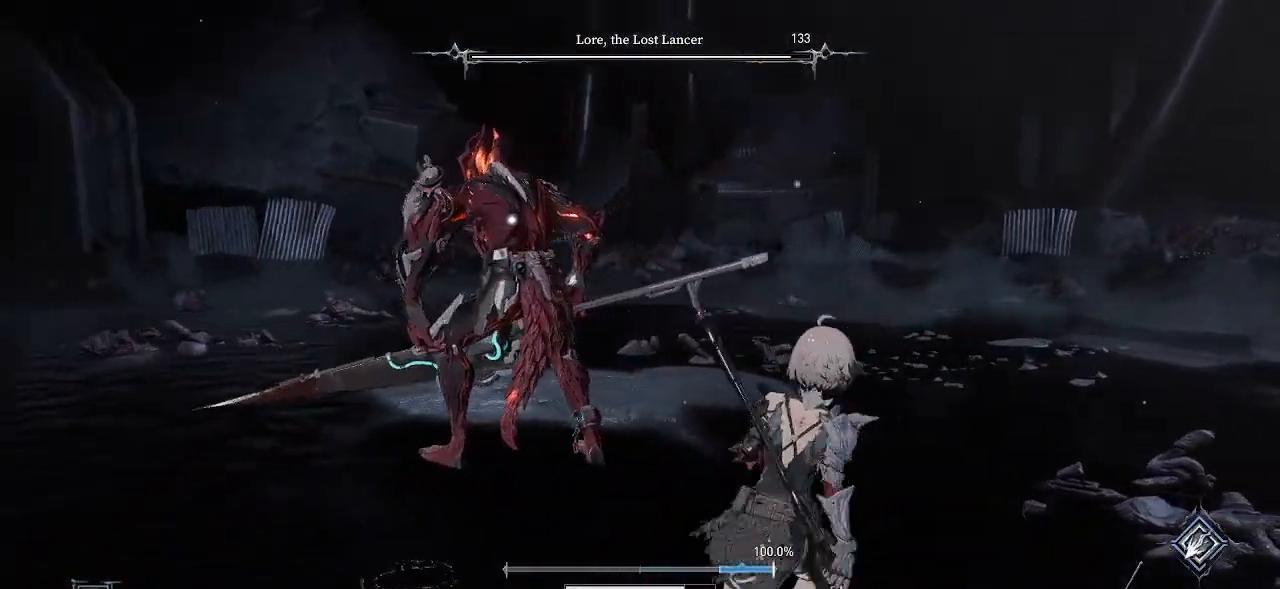
{"buttons": [], "left_stick": "down", "right_stick": "center", "events": []}
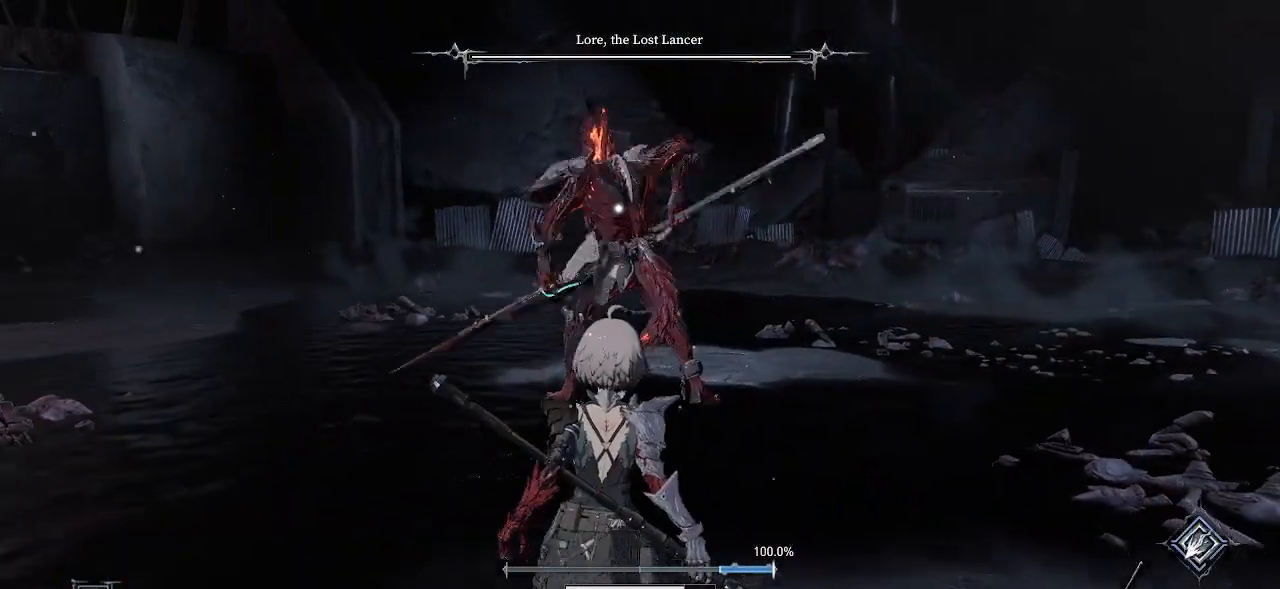
{"buttons": [], "left_stick": "down-left", "right_stick": "center", "events": [[17, "DPAD_UP", "down"], [33, "DPAD_UP", "up"], [33, "left_stick", "down-left"]]}
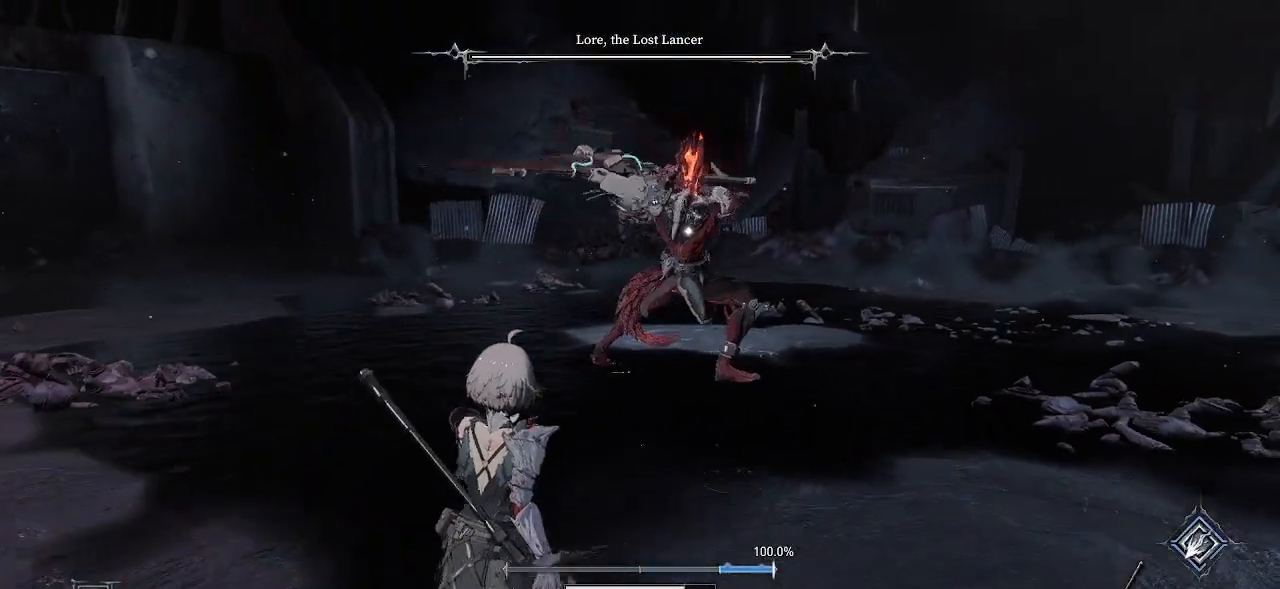
{"buttons": [], "left_stick": "up", "right_stick": "center", "events": [[200, "left_stick", "left"], [333, "left_stick", "up-left"], [433, "left_stick", "up"]]}
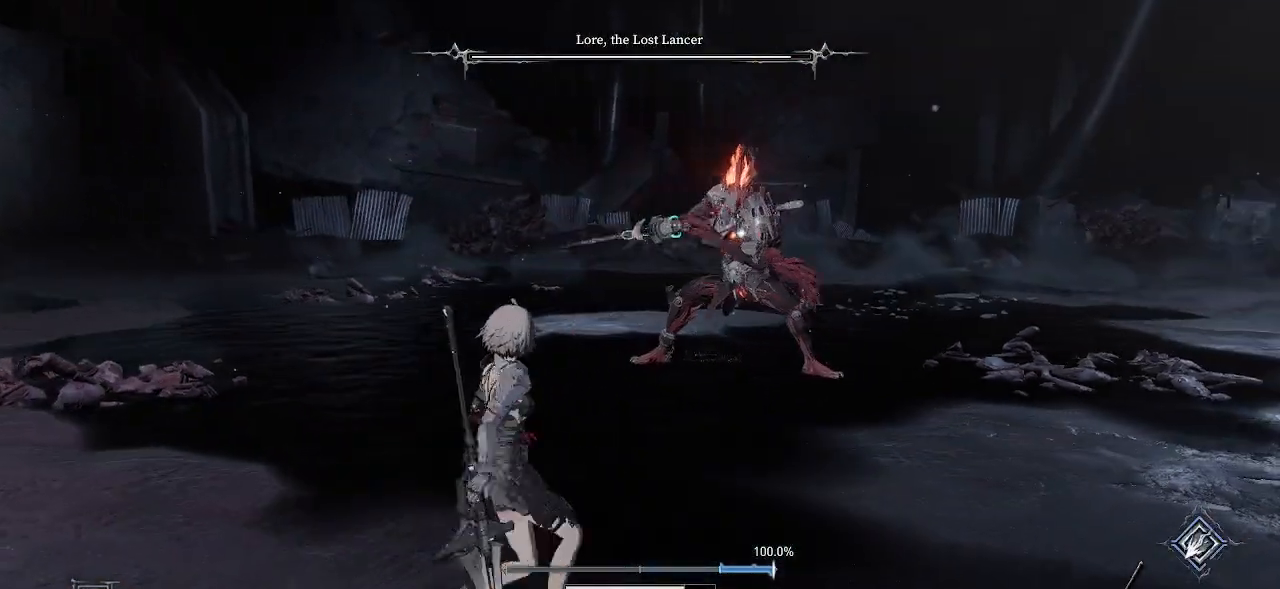
{"buttons": [], "left_stick": "up", "right_stick": "center", "events": [[400, "L2", "down"], [483, "L2", "up"]]}